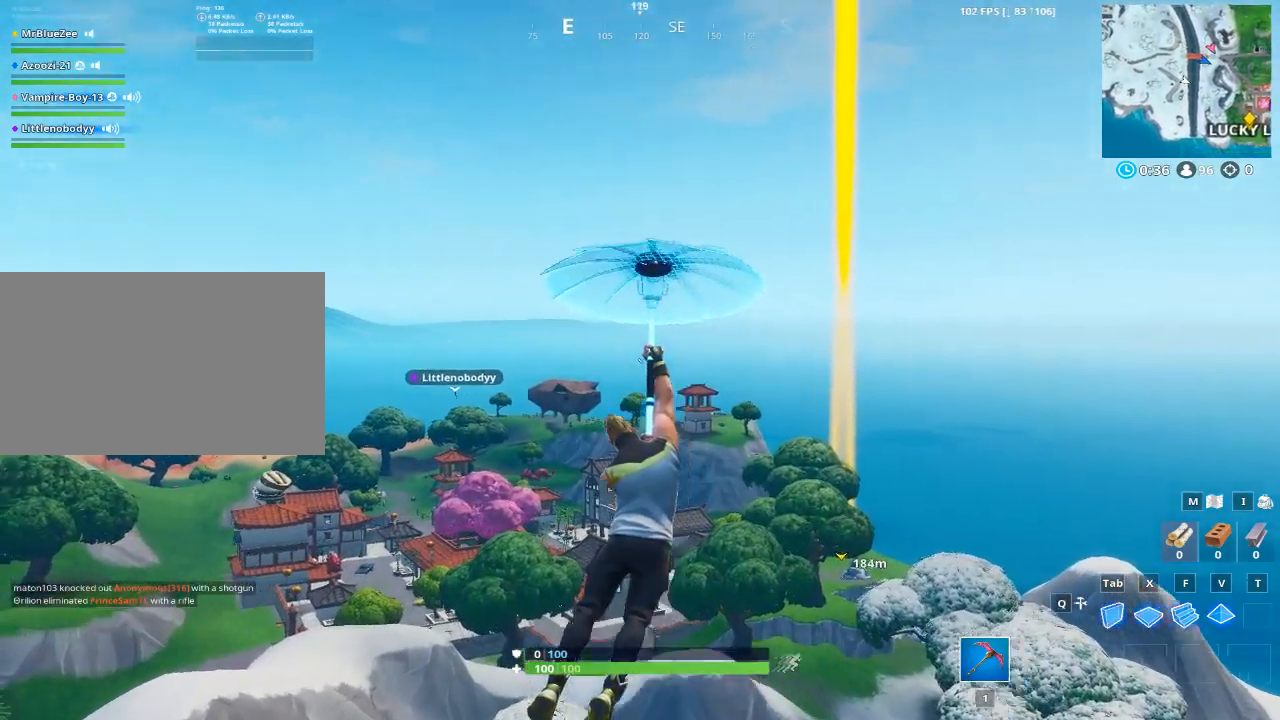
Gameplay with keyboard and mouse; each line is a JSON object with the keys and mouse buttons held at the frame after it. "events" lists presses ("down") and releases ("up") of "1", "2", "3", "4", "5", "a", "alt", "c", "caps_lock", "ctrl", "d", "e", "f", "g", "q", "r", "s", "shift", "space", "t", "tab", "v", "w", "x", "z", "mouse_left", "mouse_wheel" and "mouse_right" between this image and that frame as [ms after this image, input, new state], when the widget could be followed in between. "mouse_left", "mouse_wheel", "mouse_right" = the "left", "wheel", "right" buttons of the "mouse" list. No other keys are recorded. "wheel" means that the mouse wheel is clicked or scrolled. "mouse_move" is the direction in which the mouse moves at that frame (one of eight, or "still"), when it could be read.
{"keys": [], "mouse": [], "mouse_move": "up-left", "events": []}
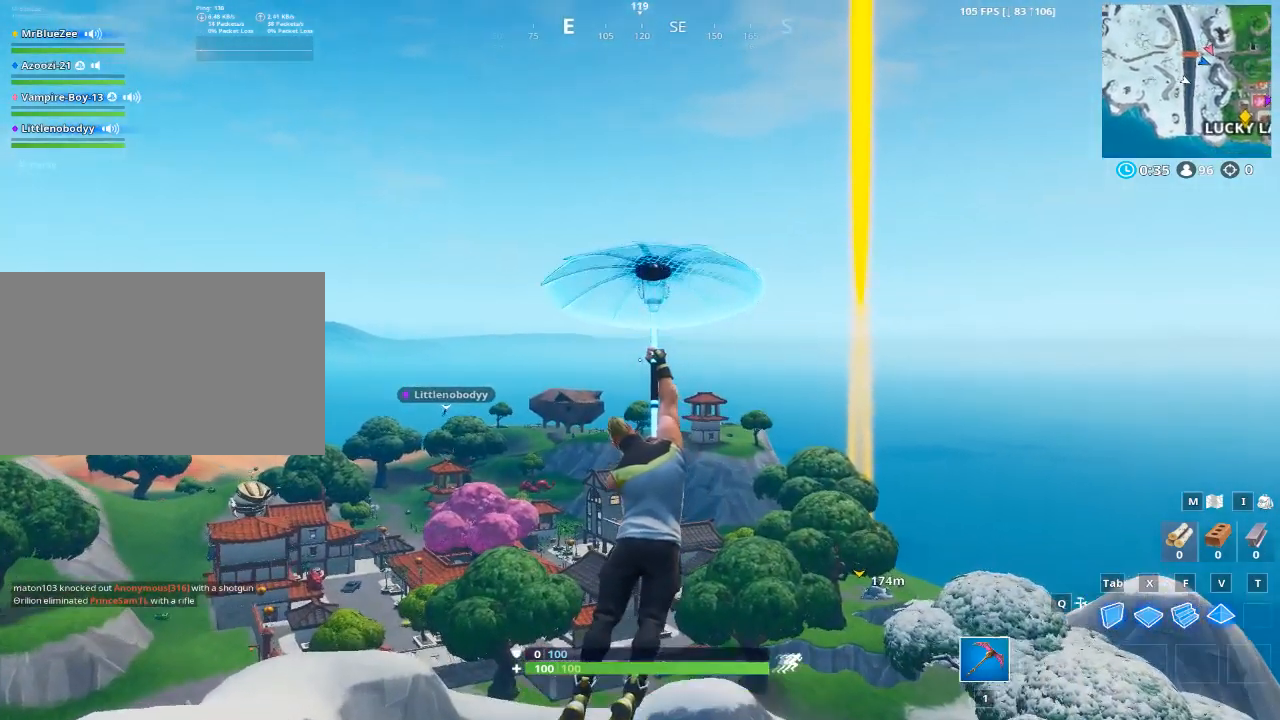
{"keys": [], "mouse": [], "mouse_move": "still", "events": []}
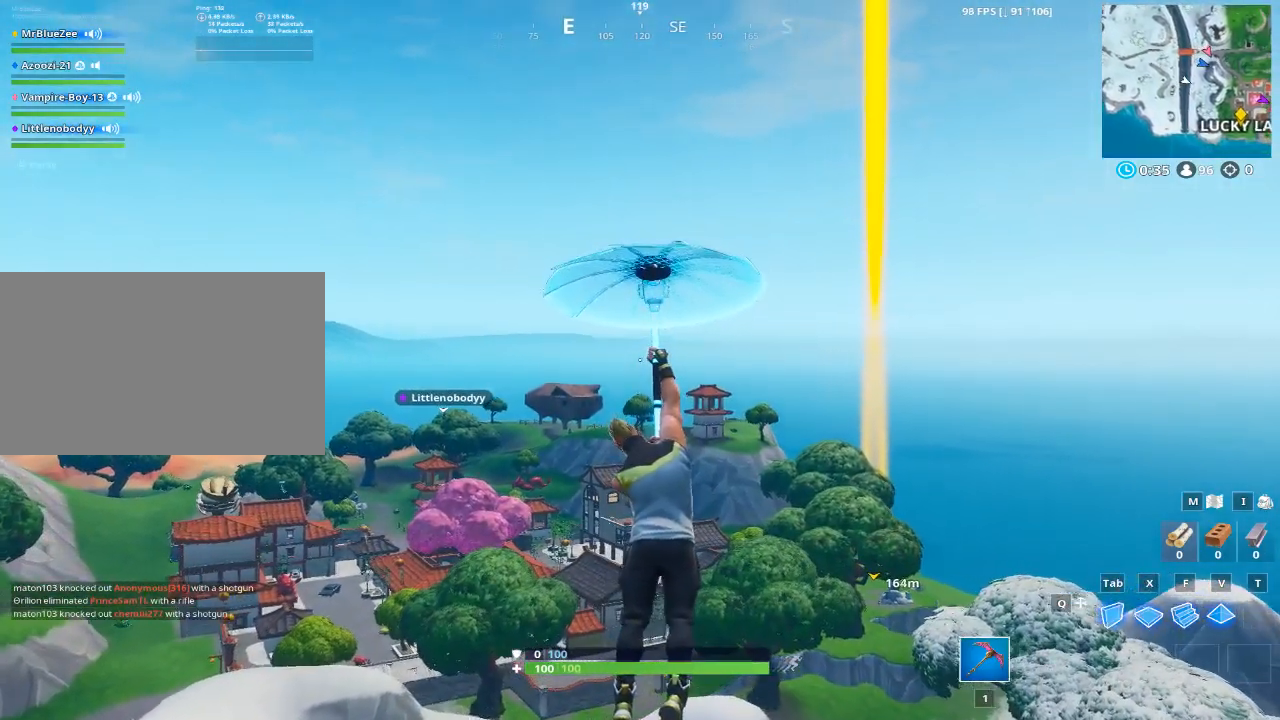
{"keys": [], "mouse": [], "mouse_move": "down", "events": []}
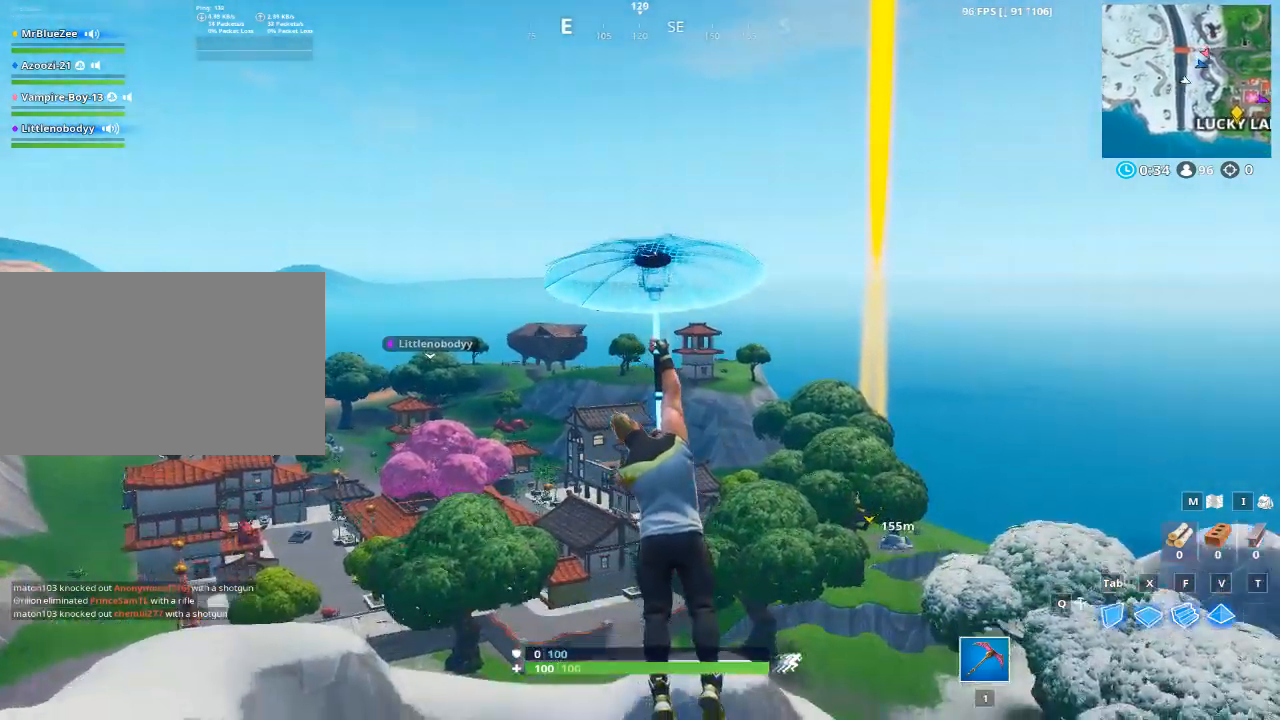
{"keys": [], "mouse": [], "mouse_move": "left", "events": []}
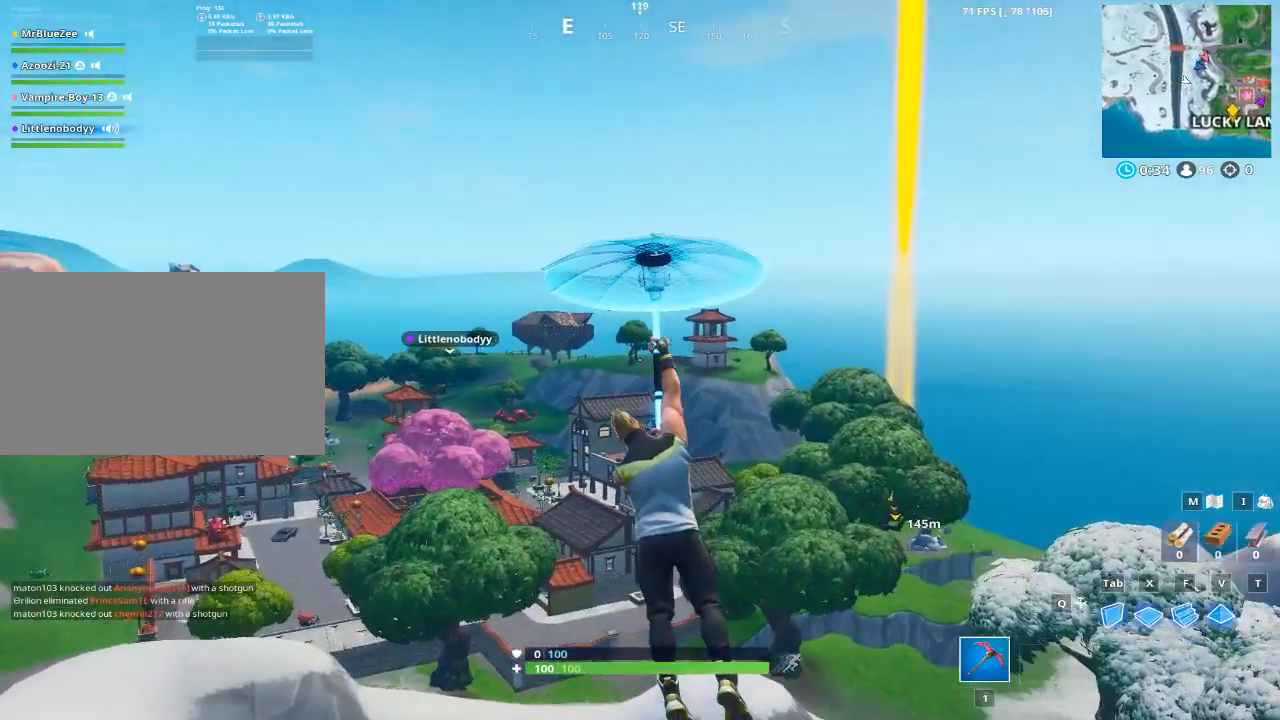
{"keys": [], "mouse": [], "mouse_move": "down", "events": []}
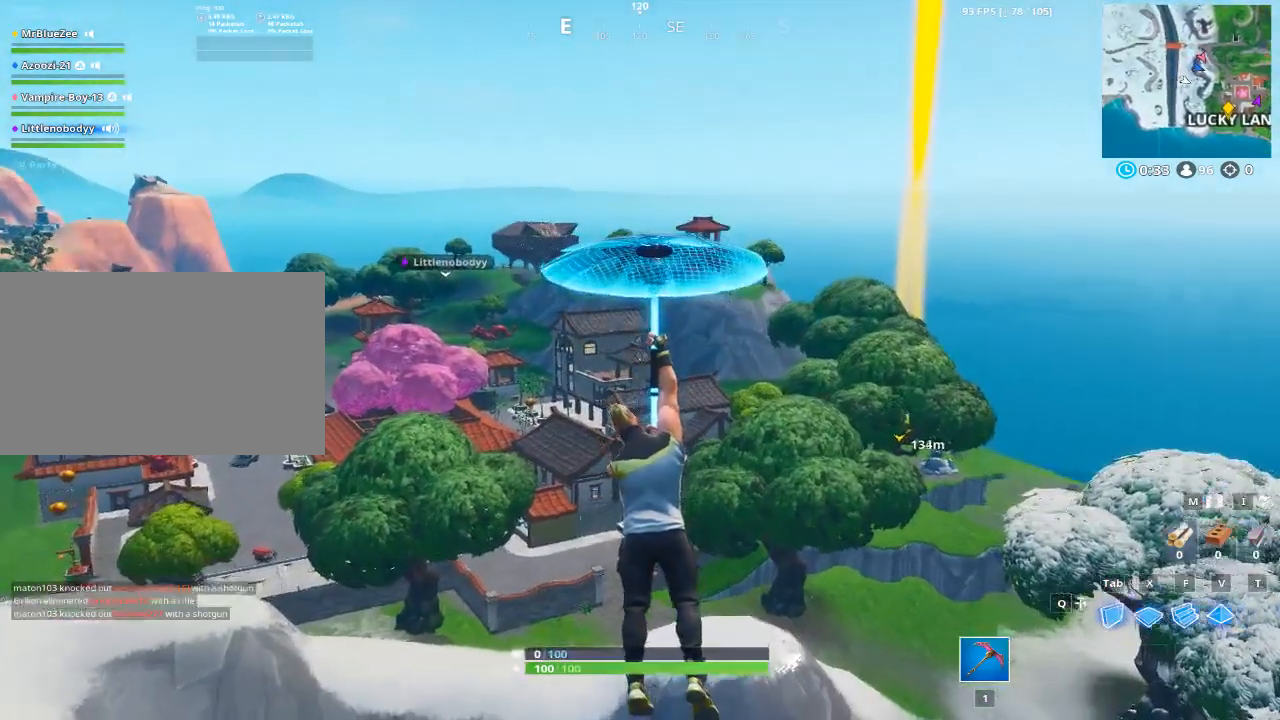
{"keys": [], "mouse": [], "mouse_move": "still", "events": []}
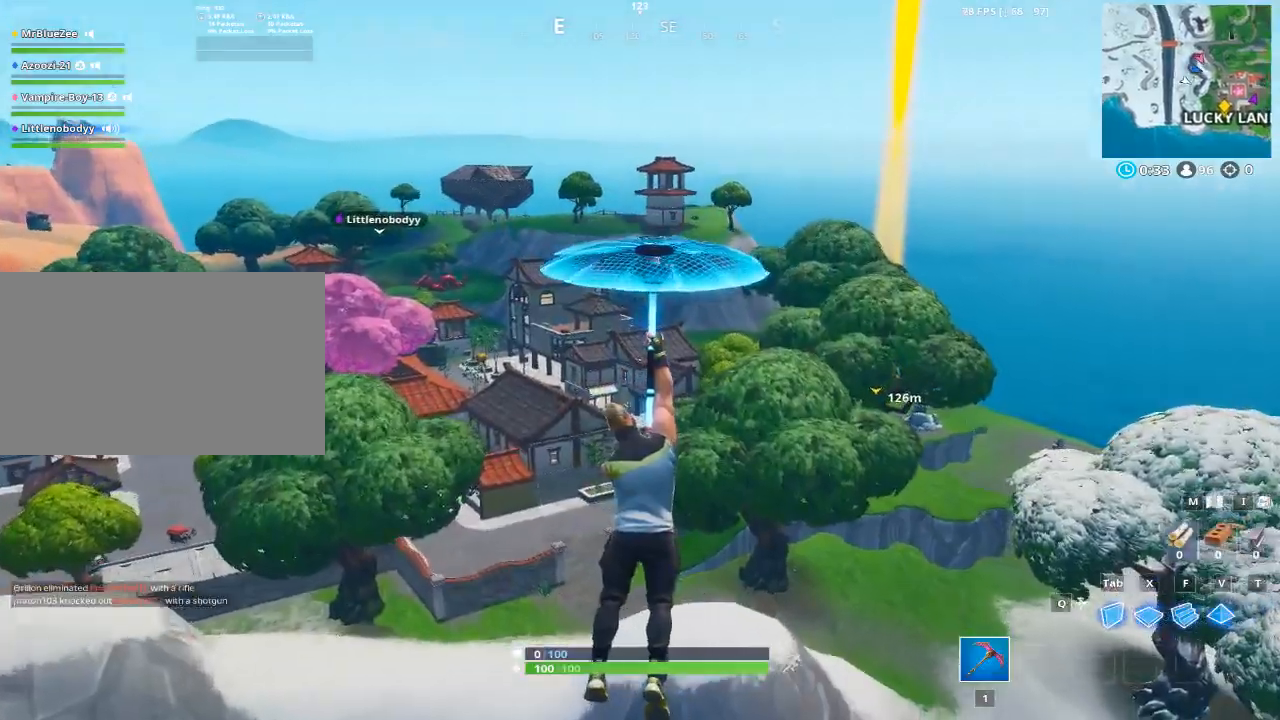
{"keys": [], "mouse": [], "mouse_move": "still", "events": []}
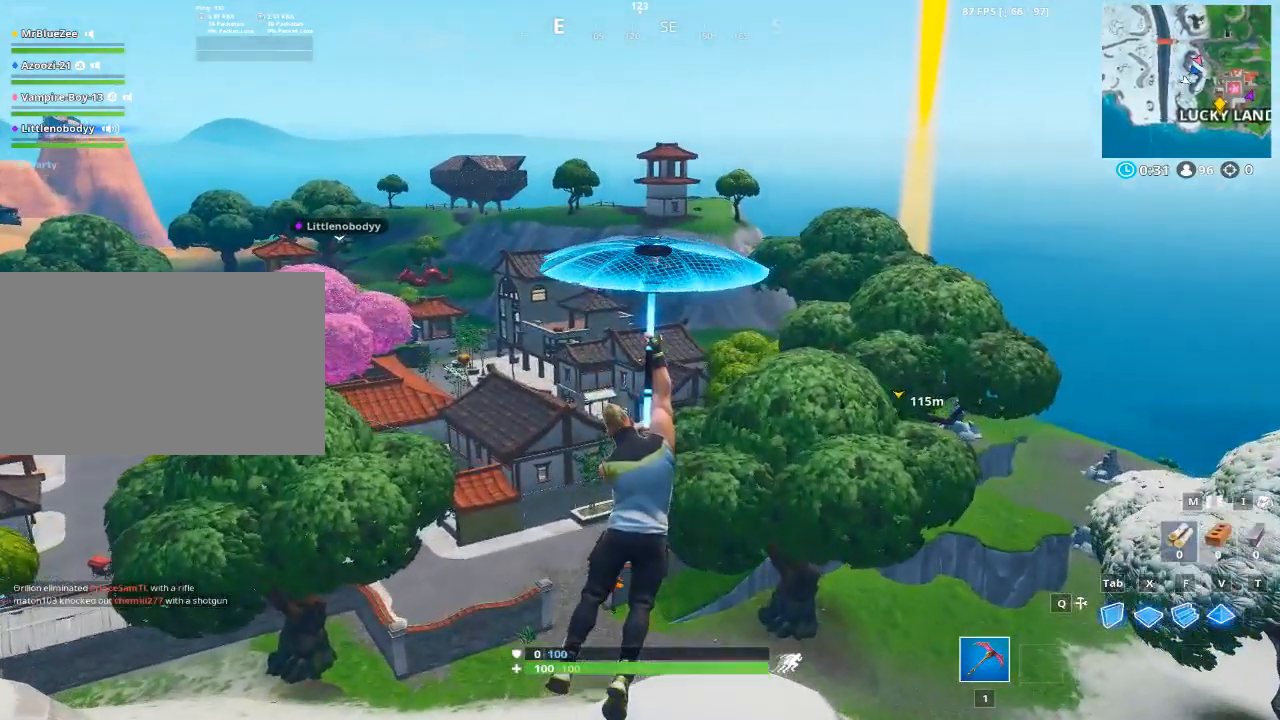
{"keys": [], "mouse": [], "mouse_move": "still", "events": []}
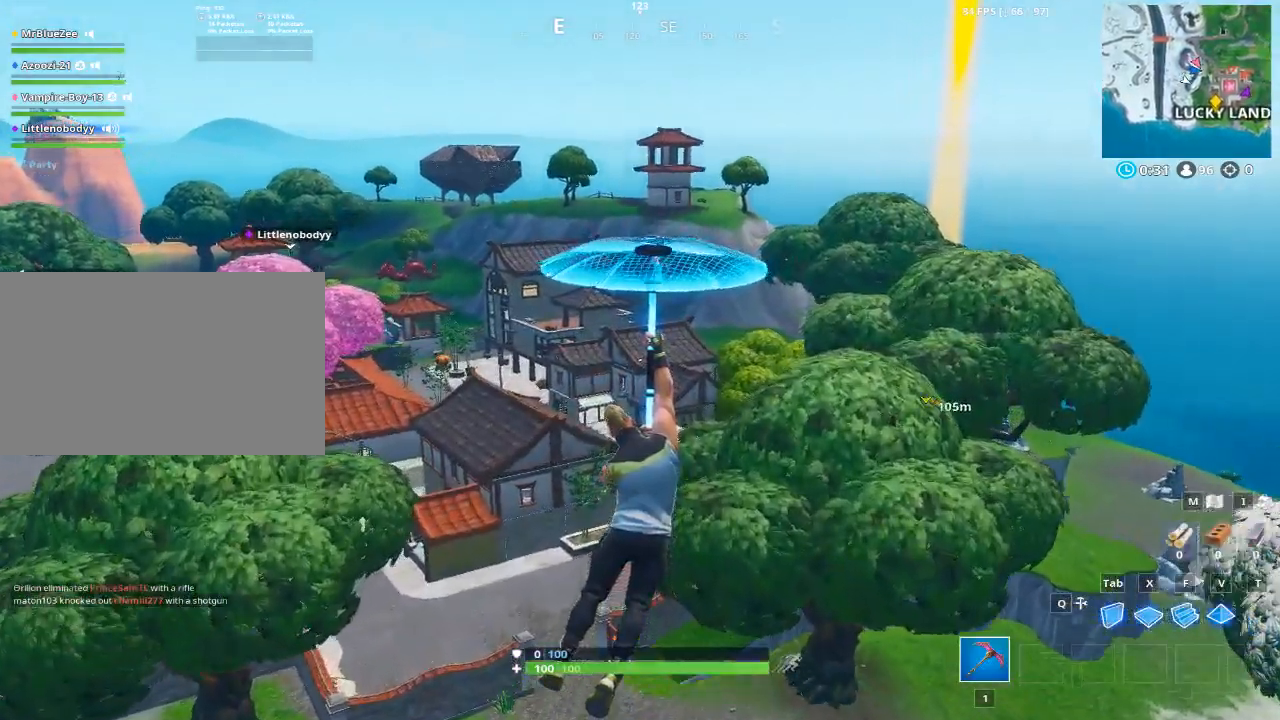
{"keys": [], "mouse": [], "mouse_move": "down", "events": []}
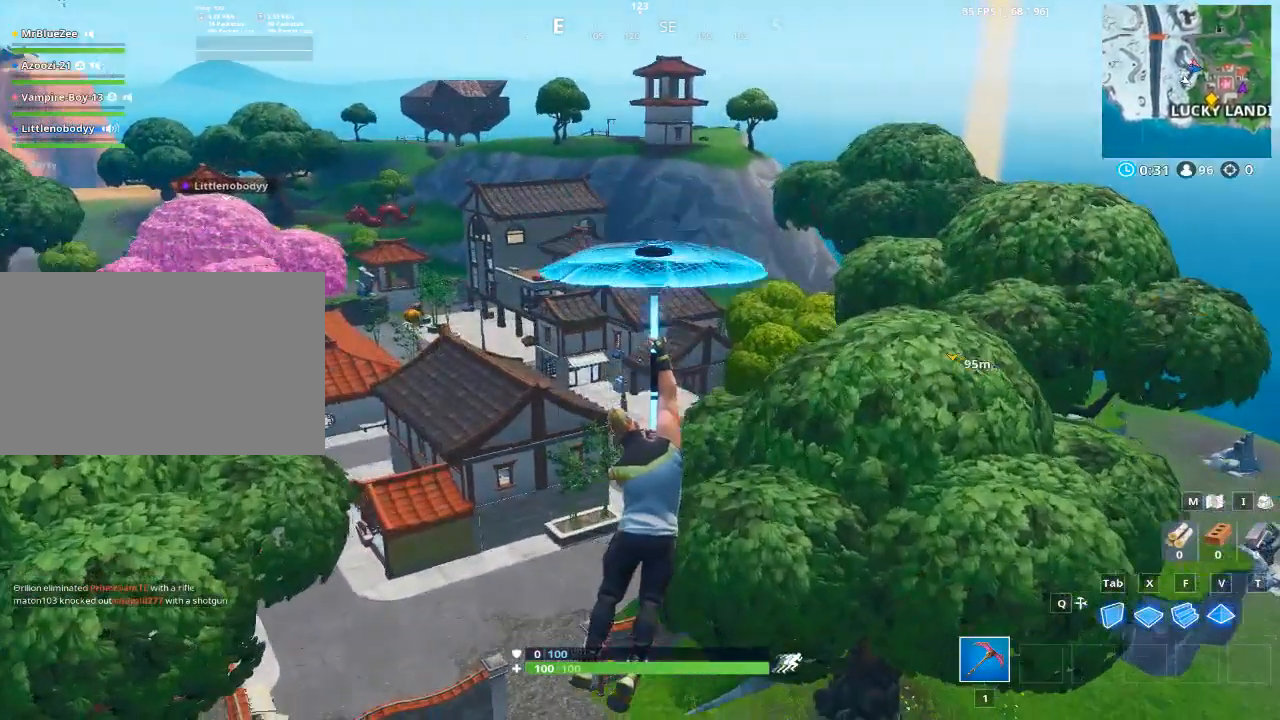
{"keys": [], "mouse": [], "mouse_move": "still", "events": []}
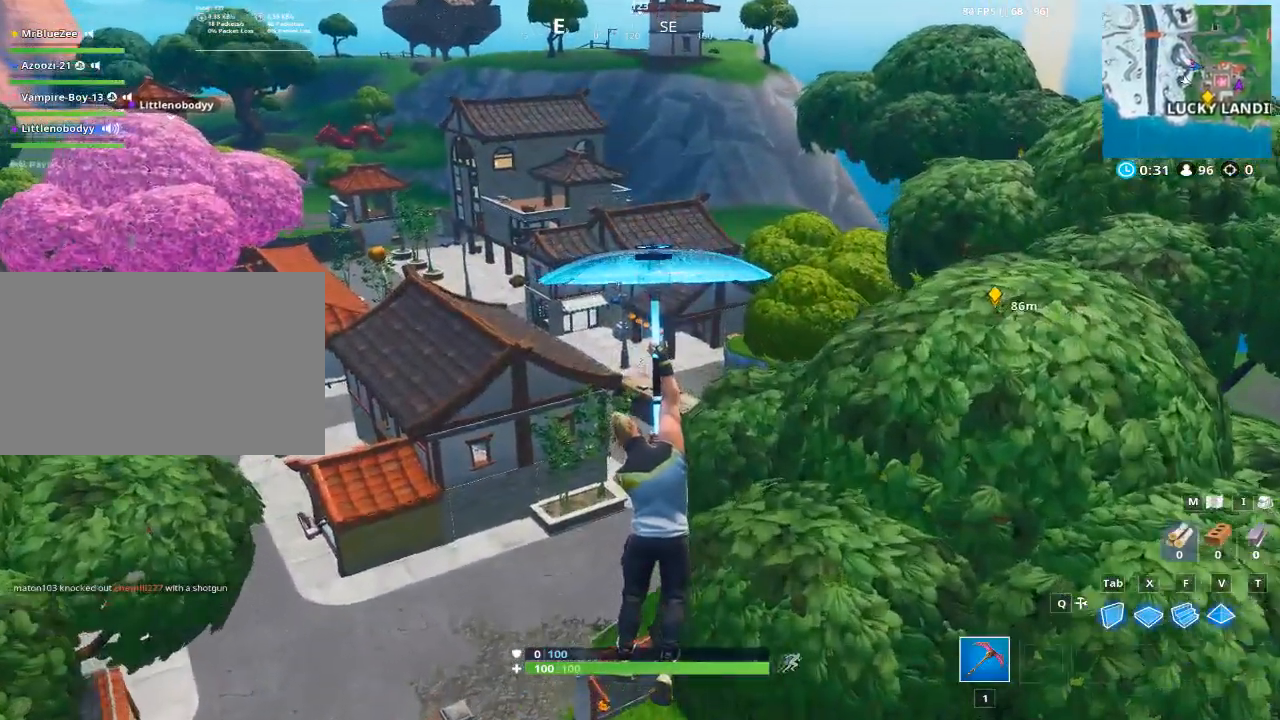
{"keys": [], "mouse": [], "mouse_move": "still", "events": []}
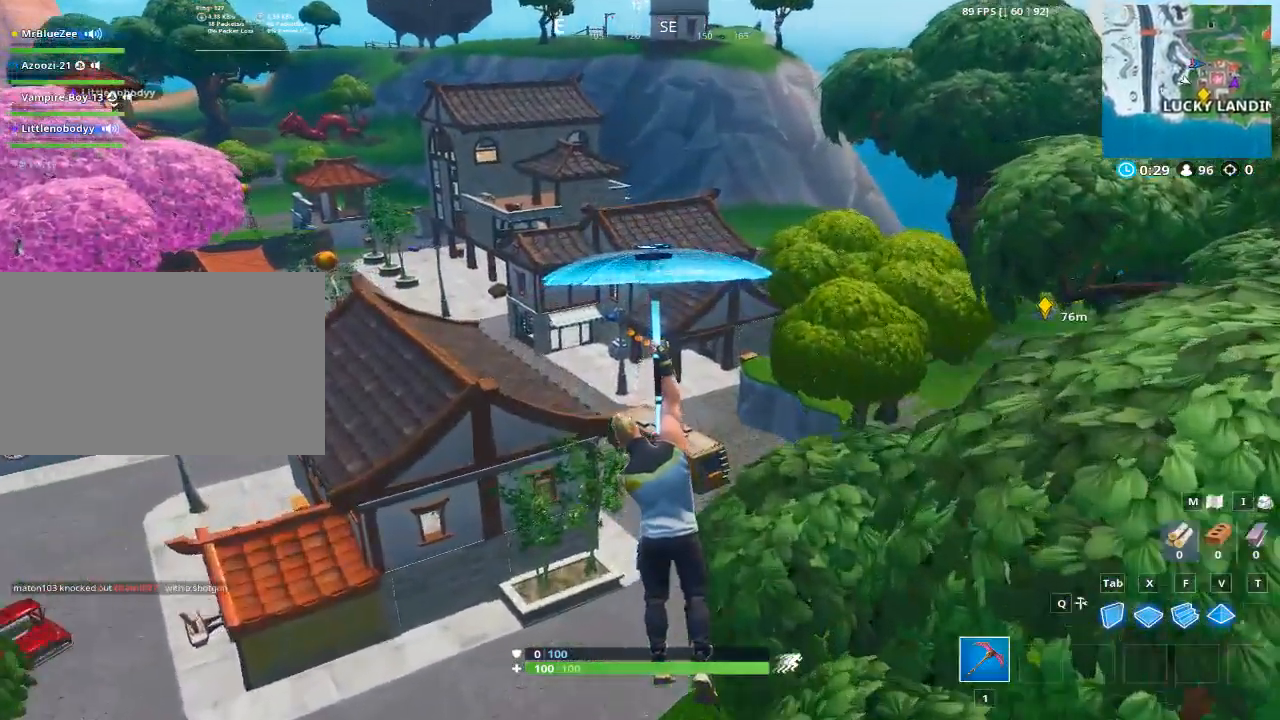
{"keys": [], "mouse": [], "mouse_move": "still", "events": []}
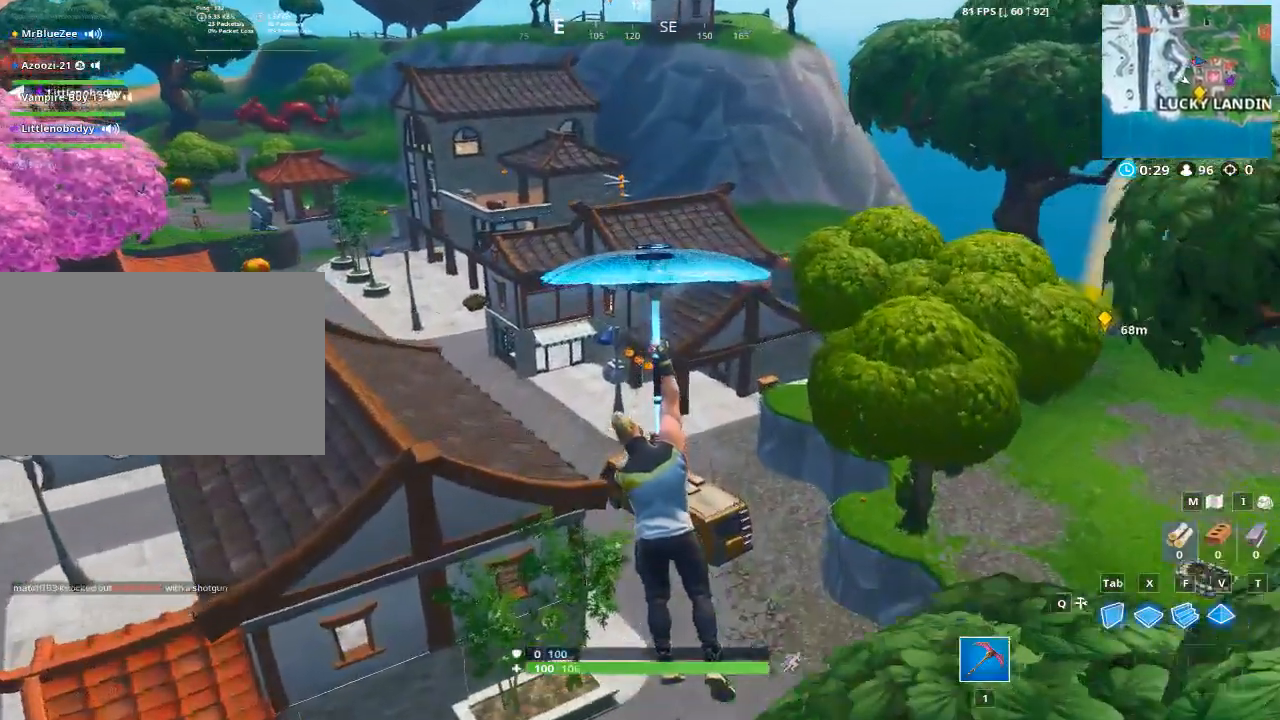
{"keys": ["d", "w"], "mouse": [], "mouse_move": "still", "events": [[468, "d", "down"], [468, "w", "down"]]}
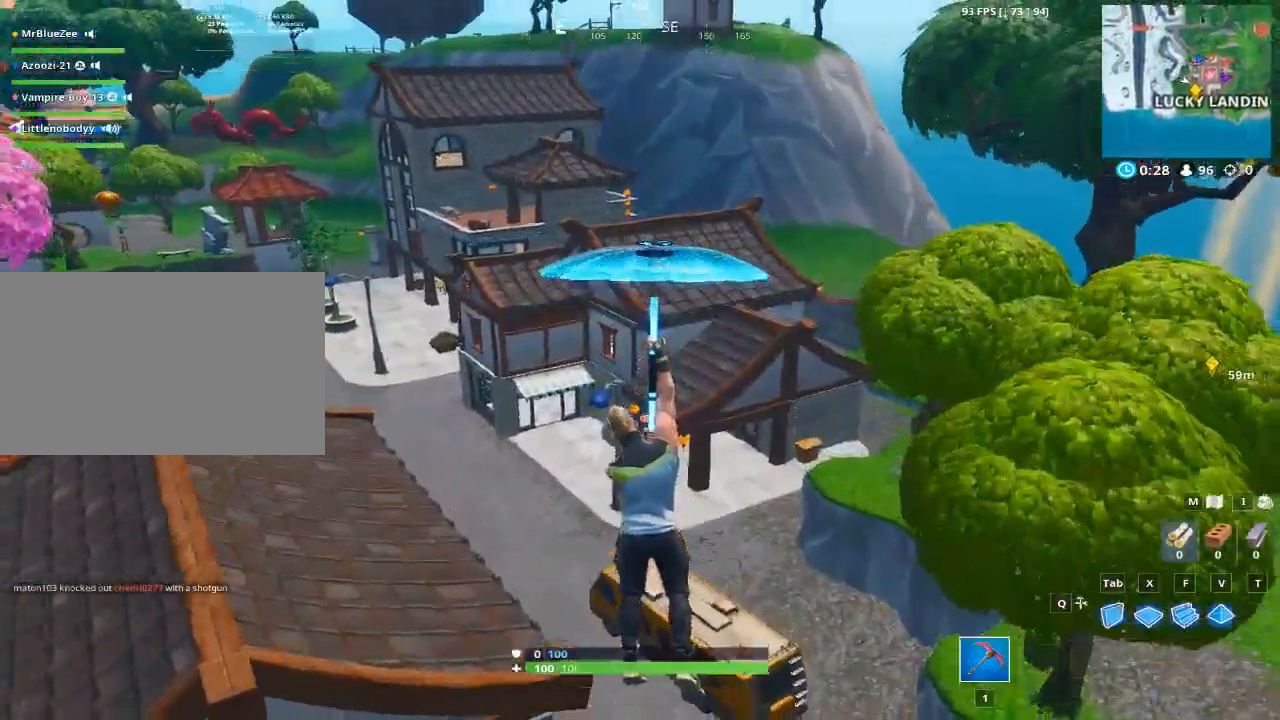
{"keys": ["w"], "mouse": [], "mouse_move": "up-right", "events": [[17, "d", "up"]]}
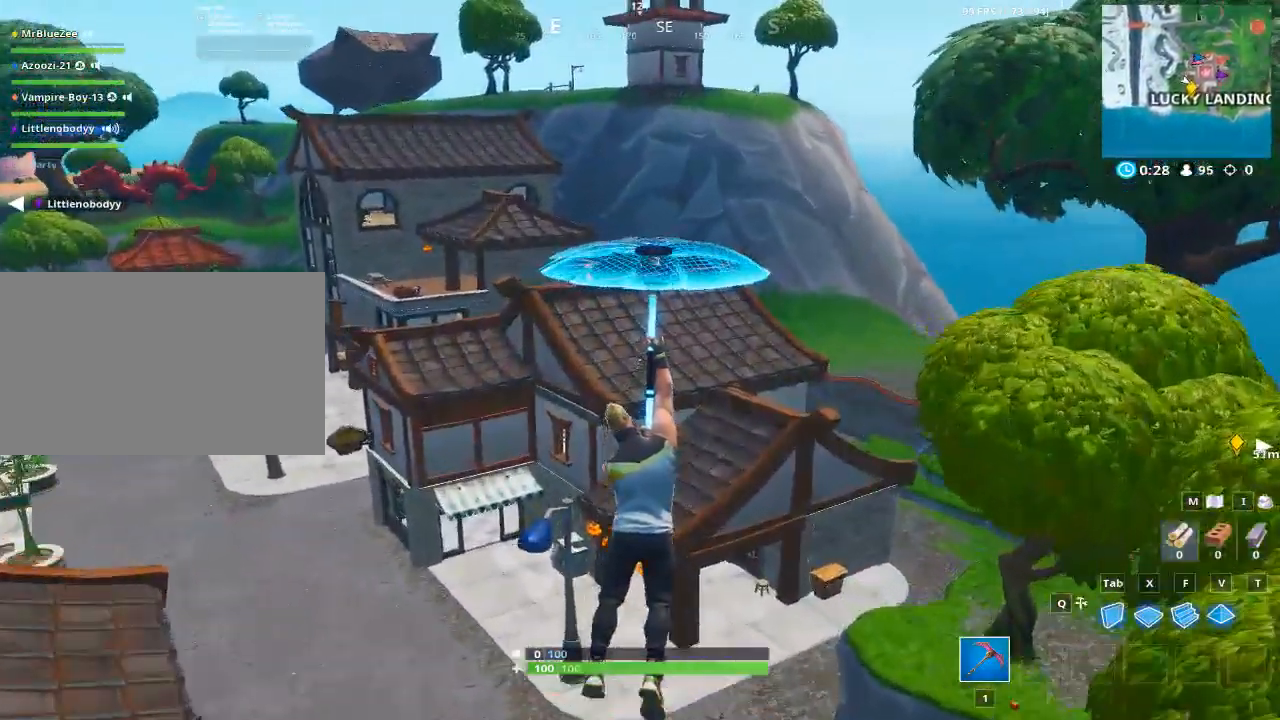
{"keys": ["d", "w"], "mouse": [], "mouse_move": "still", "events": [[317, "d", "down"]]}
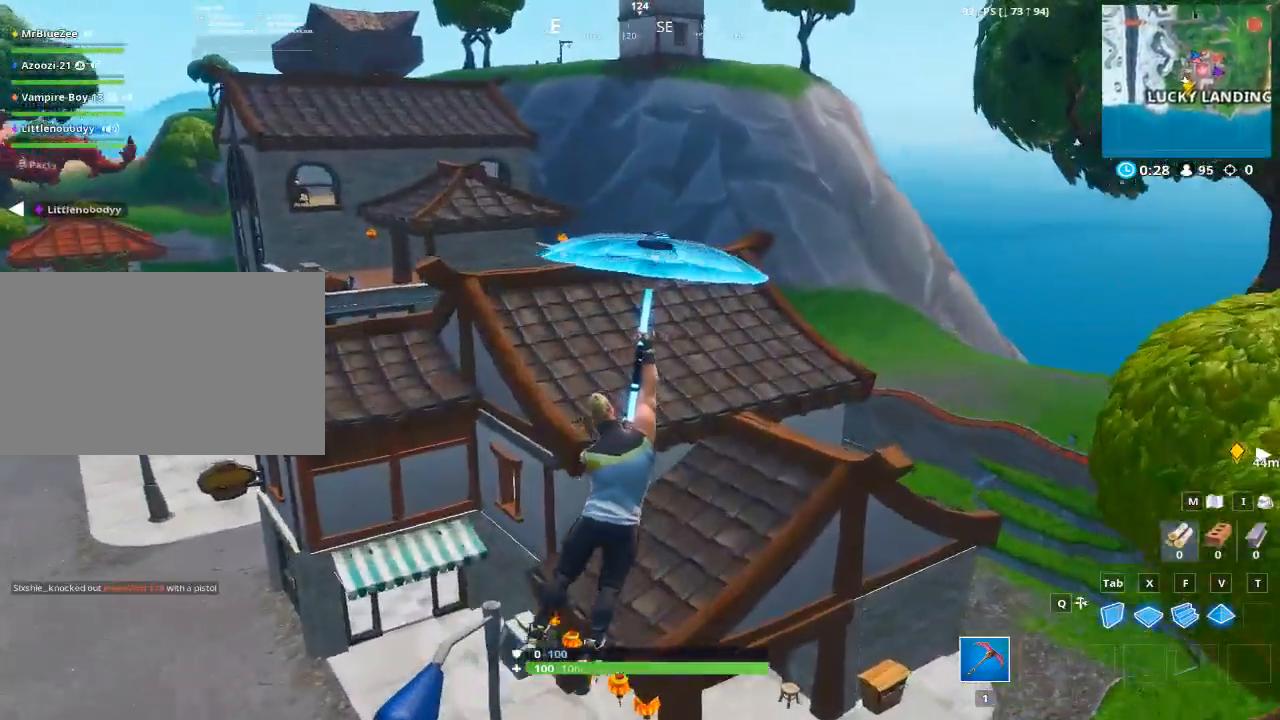
{"keys": ["a", "w"], "mouse": [], "mouse_move": "still", "events": [[150, "d", "up"], [334, "a", "down"]]}
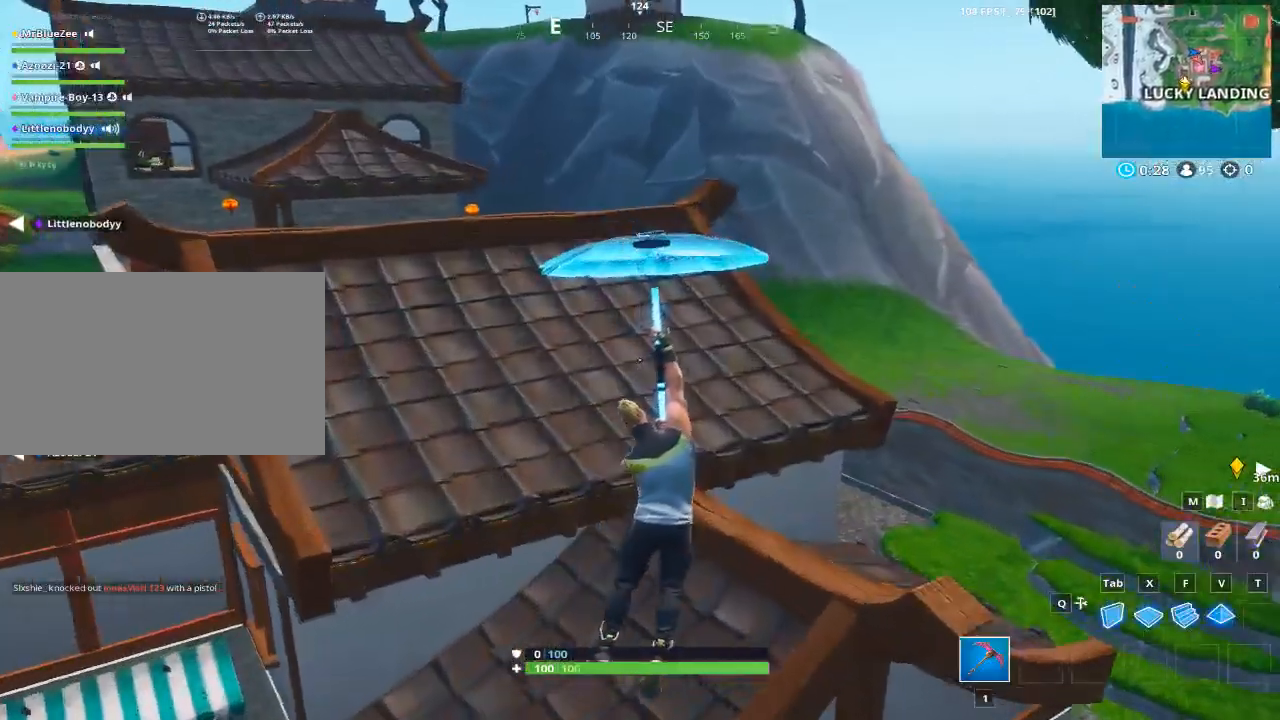
{"keys": ["d", "w"], "mouse": [], "mouse_move": "left", "events": [[117, "a", "up"], [167, "d", "down"]]}
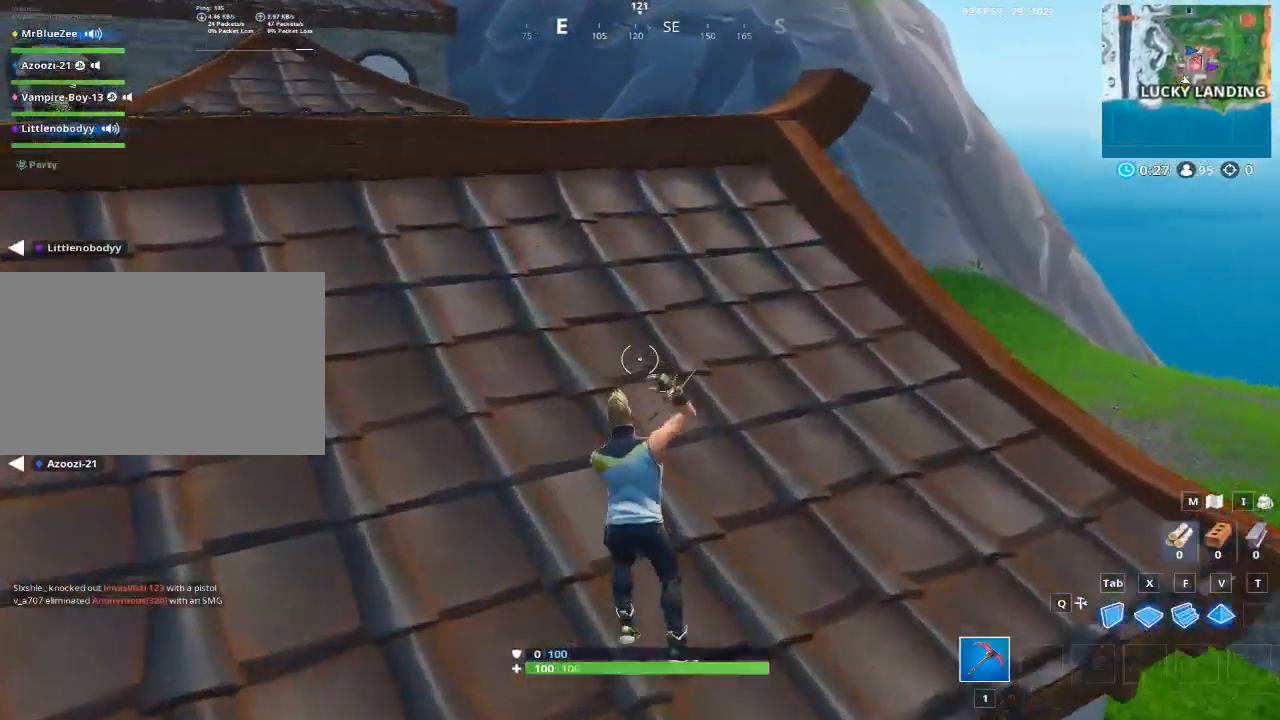
{"keys": ["d"], "mouse": ["left"], "mouse_move": "left", "events": [[183, "mouse_left", "down"], [467, "w", "up"]]}
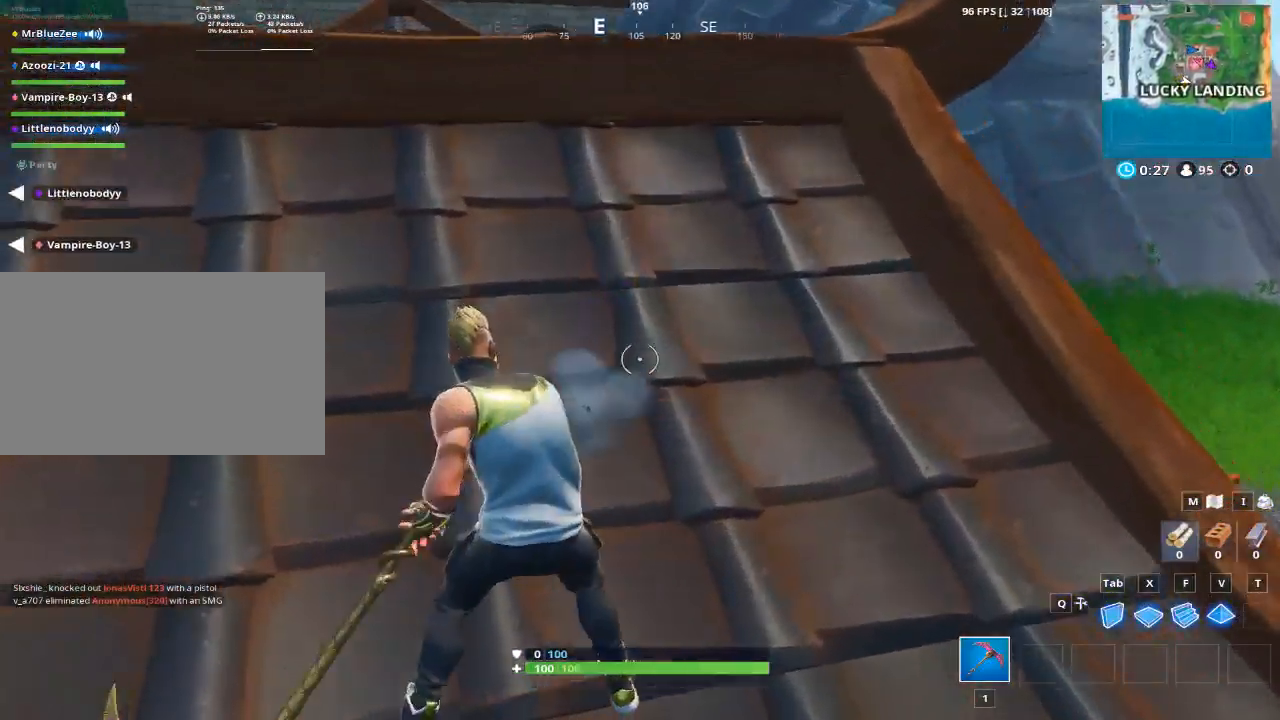
{"keys": ["a"], "mouse": ["left"], "mouse_move": "up", "events": [[201, "a", "down"], [234, "d", "up"]]}
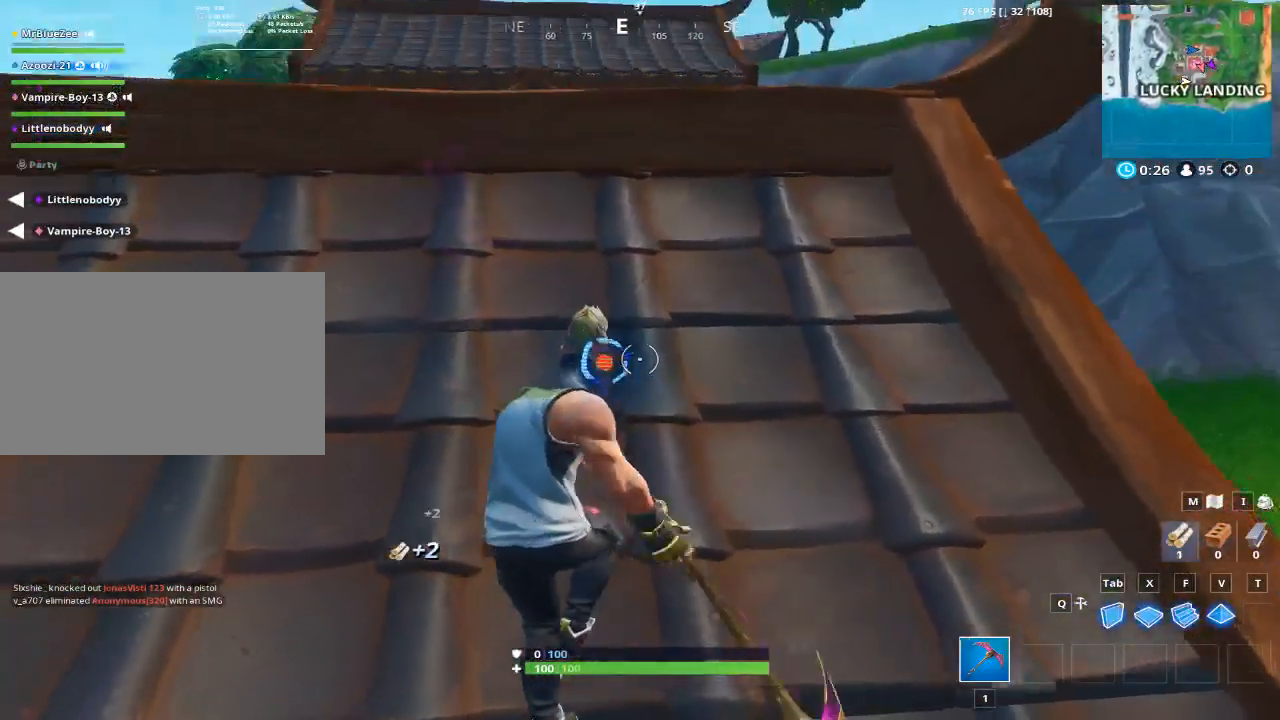
{"keys": ["a"], "mouse": ["left"], "mouse_move": "right", "events": [[117, "w", "down"], [300, "w", "up"]]}
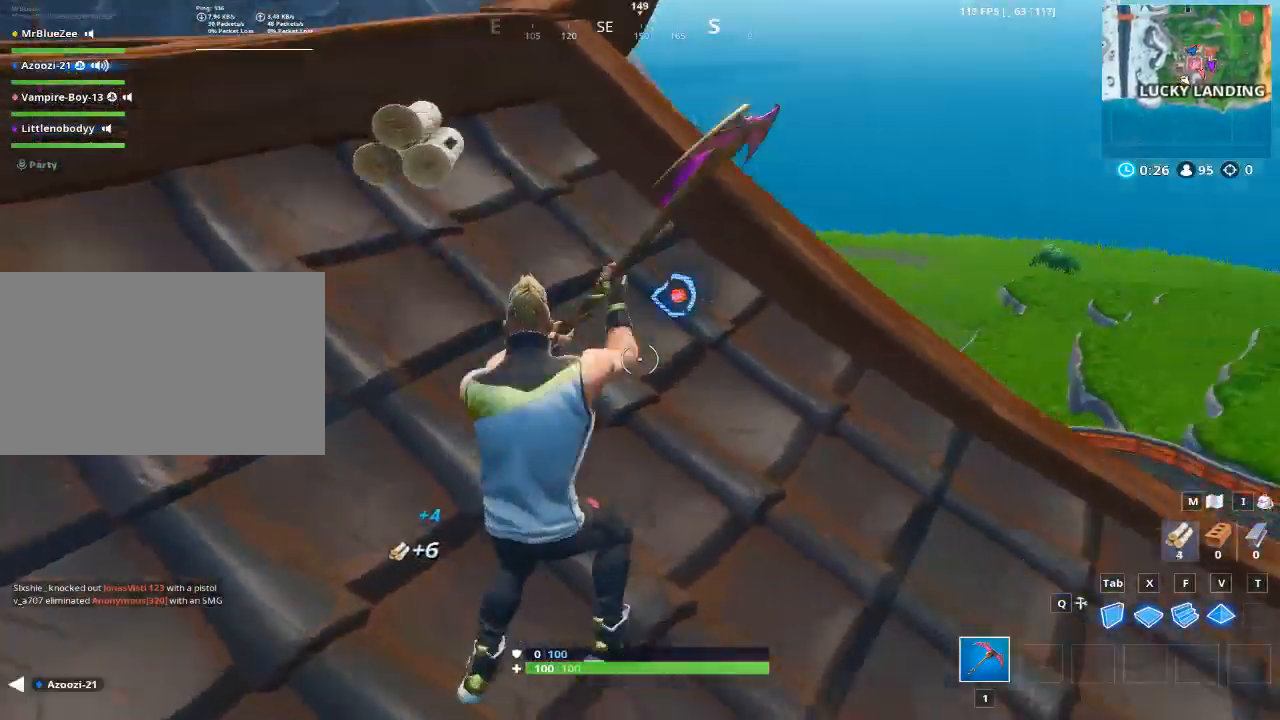
{"keys": ["d", "w"], "mouse": ["left"], "mouse_move": "up-left", "events": [[134, "d", "down"], [184, "a", "up"], [417, "w", "down"]]}
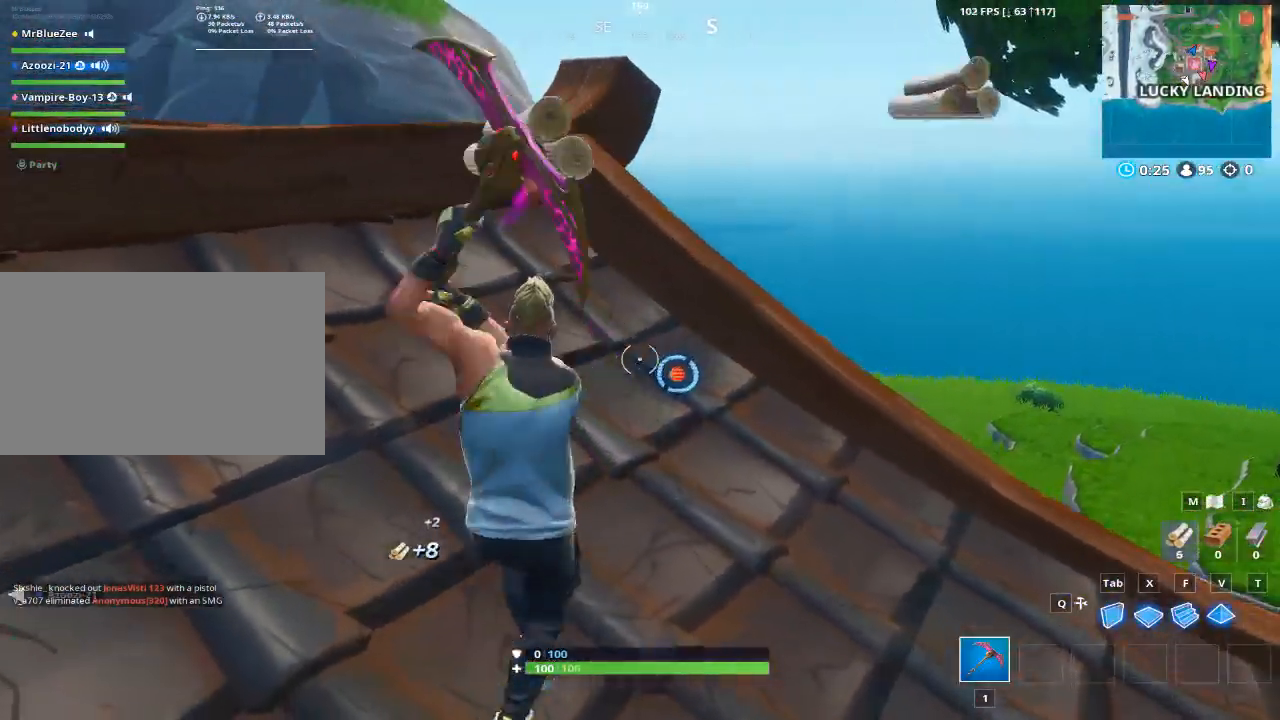
{"keys": ["a"], "mouse": [], "mouse_move": "down-right", "events": [[283, "a", "down"], [334, "d", "up"], [367, "w", "up"], [434, "mouse_left", "up"]]}
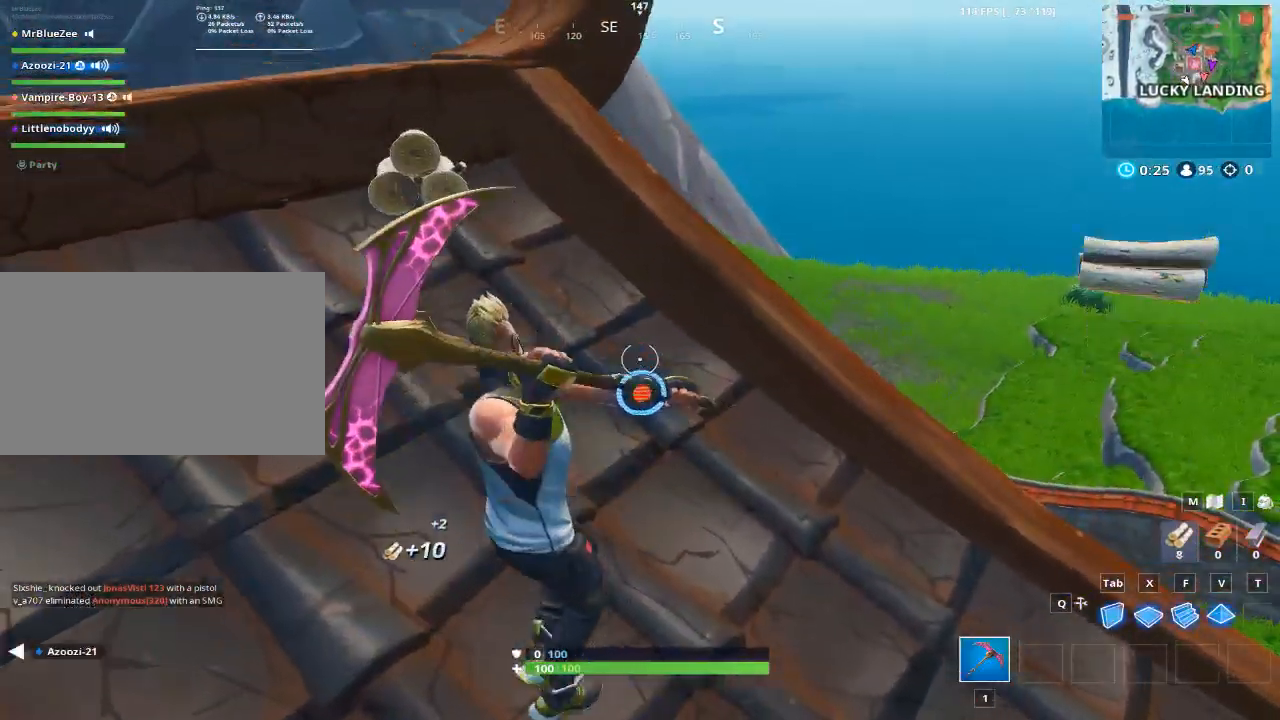
{"keys": ["d"], "mouse": ["left"], "mouse_move": "left", "events": [[201, "mouse_left", "down"], [301, "a", "up"], [301, "d", "down"]]}
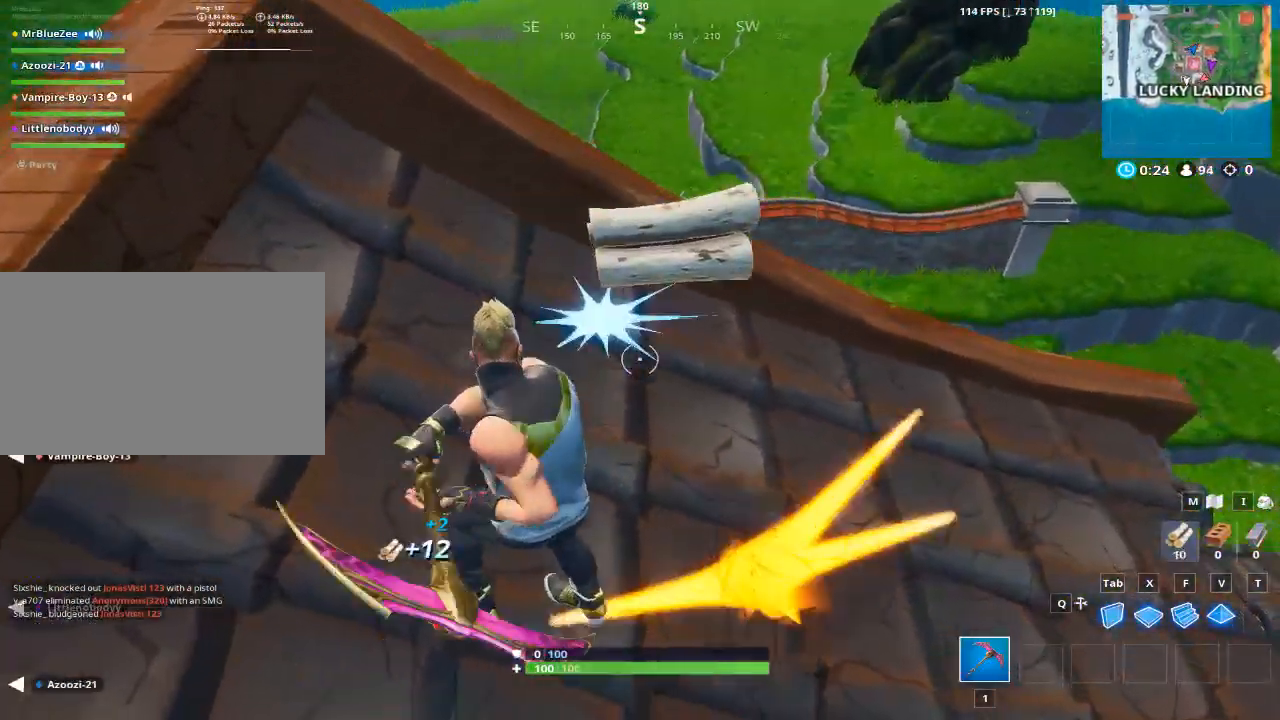
{"keys": ["a", "w"], "mouse": [], "mouse_move": "still", "events": [[33, "w", "down"], [83, "mouse_left", "up"], [183, "a", "down"], [183, "d", "up"], [267, "w", "up"], [500, "w", "down"]]}
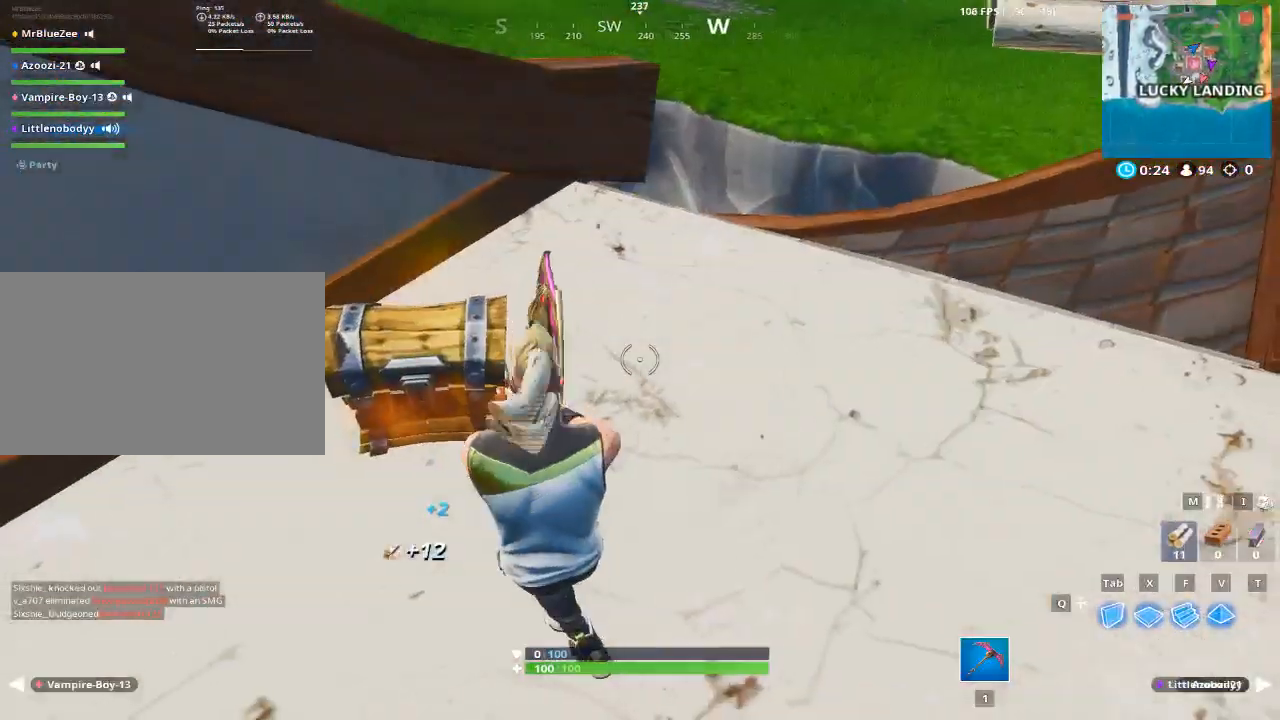
{"keys": ["e"], "mouse": [], "mouse_move": "still", "events": [[151, "a", "up"], [184, "e", "down"], [184, "w", "up"]]}
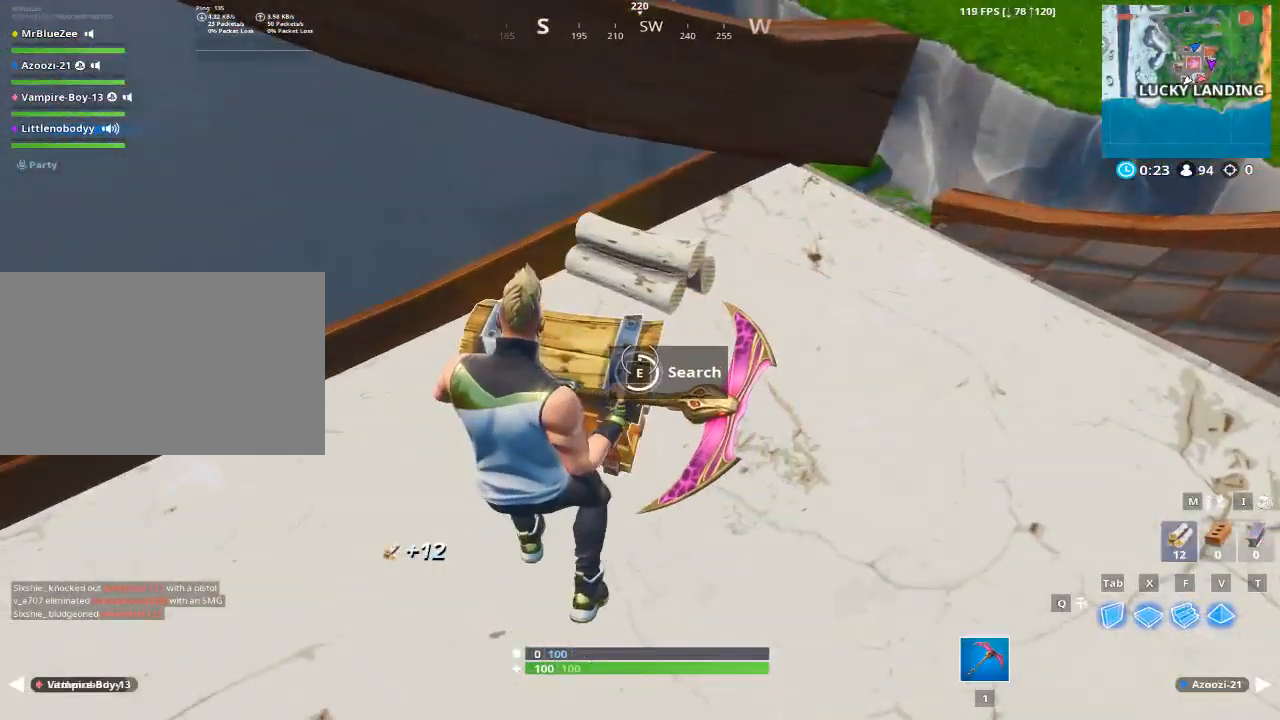
{"keys": ["a", "e"], "mouse": [], "mouse_move": "up-right", "events": [[283, "a", "down"], [350, "e", "up"], [484, "e", "down"]]}
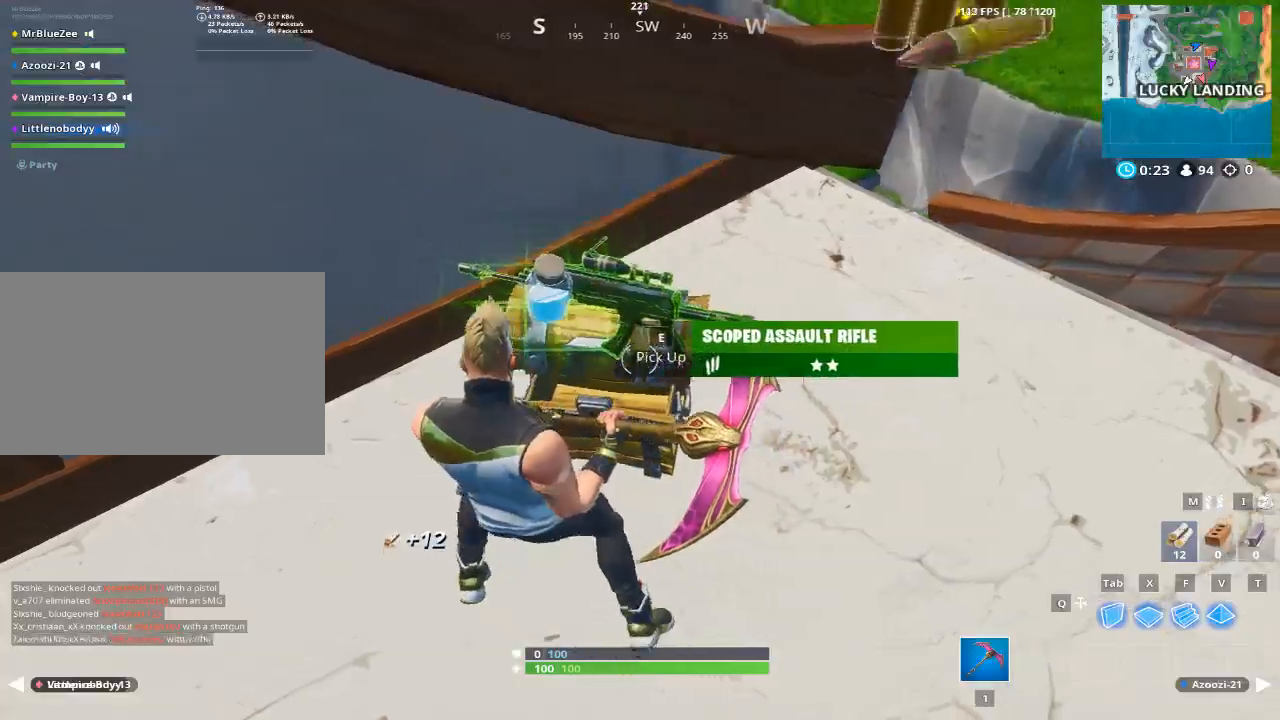
{"keys": [], "mouse": [], "mouse_move": "up", "events": [[84, "e", "up"], [167, "e", "down"], [217, "a", "up"], [267, "e", "up"], [367, "e", "down"], [451, "e", "up"]]}
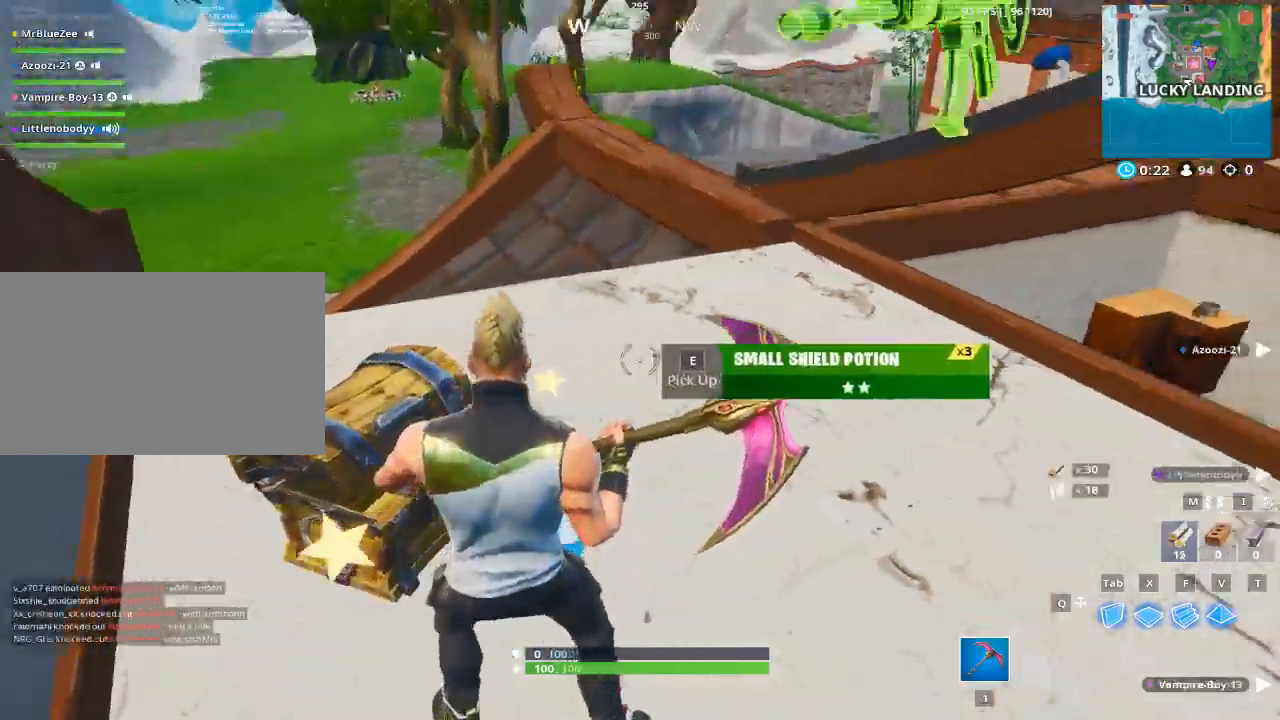
{"keys": ["w"], "mouse": [], "mouse_move": "still", "events": [[50, "e", "down"], [100, "w", "down"], [183, "e", "up"], [284, "e", "down"], [384, "e", "up"]]}
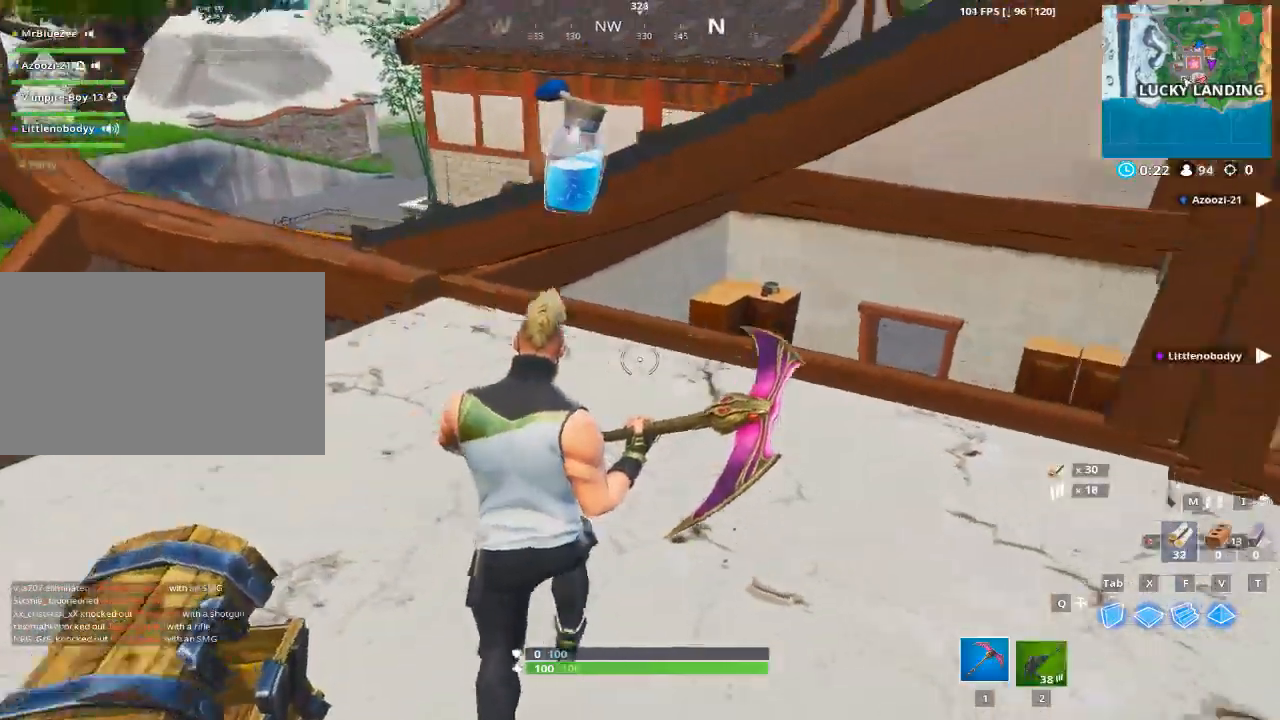
{"keys": ["w"], "mouse": [], "mouse_move": "still", "events": [[301, "2", "down"], [384, "2", "up"]]}
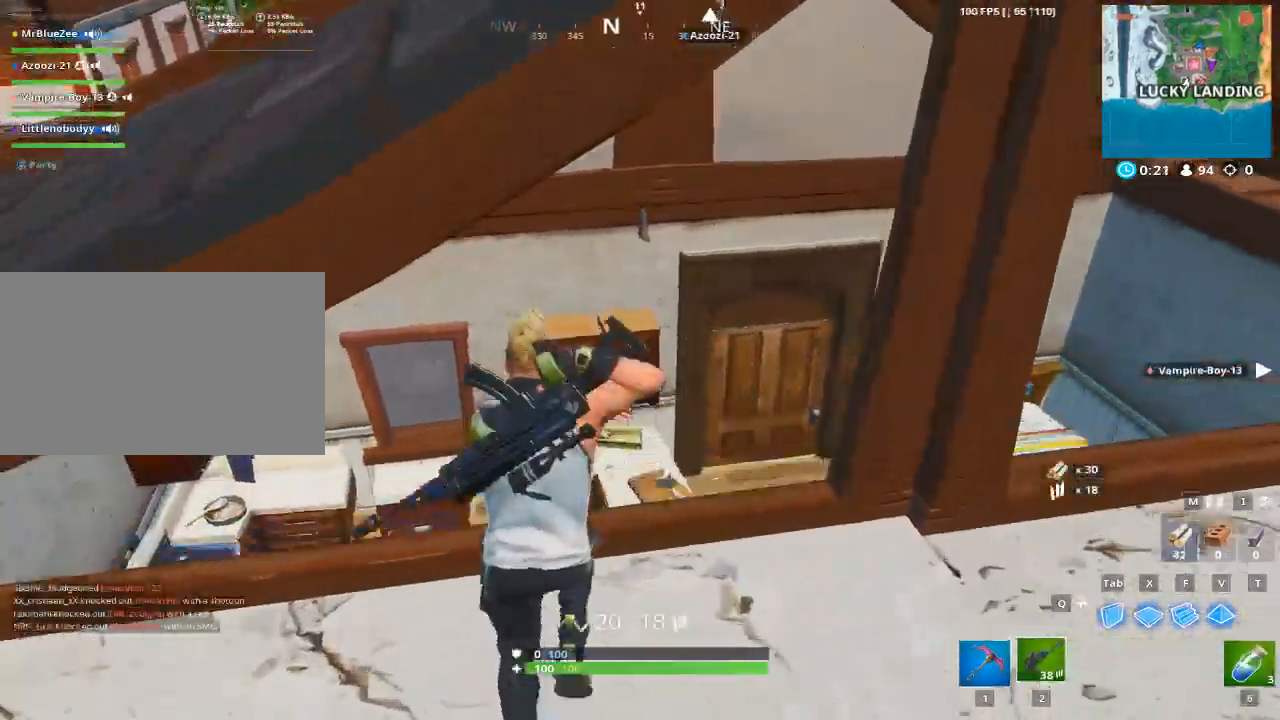
{"keys": ["d"], "mouse": [], "mouse_move": "down", "events": [[33, "1", "down"], [167, "1", "up"], [367, "d", "down"], [400, "w", "up"]]}
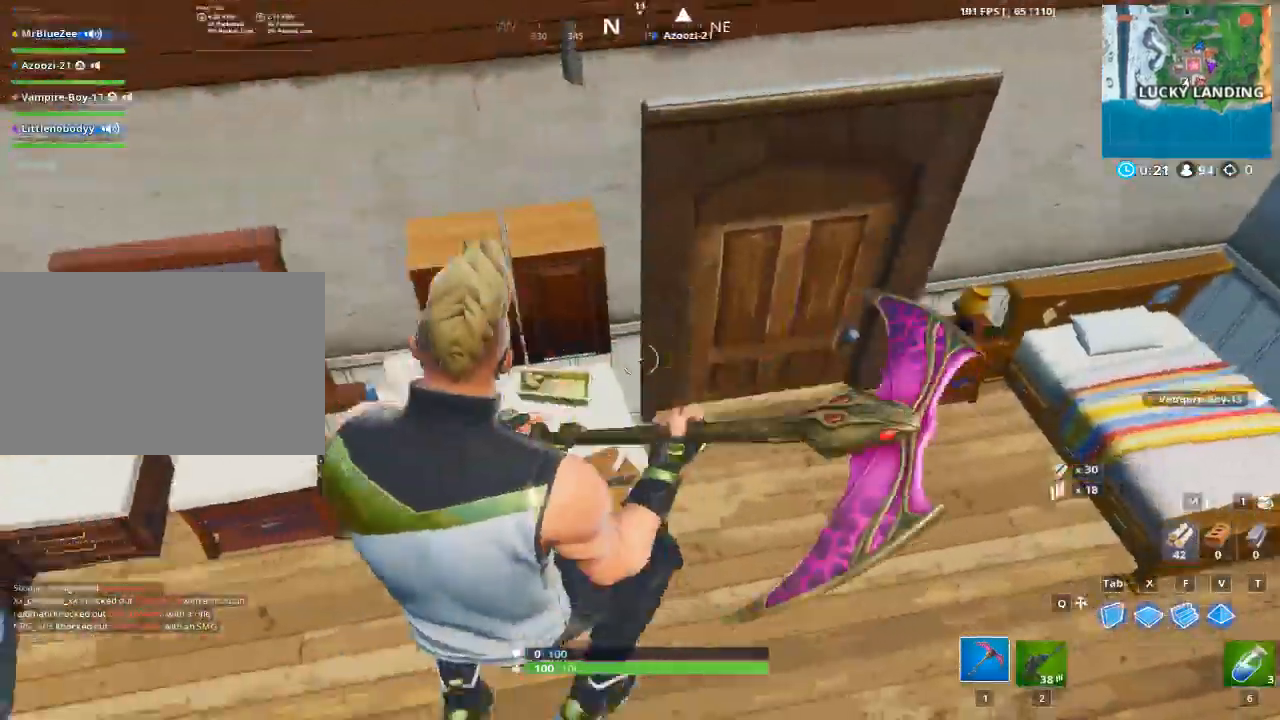
{"keys": ["a", "e", "w"], "mouse": [], "mouse_move": "up", "events": [[151, "d", "up"], [234, "e", "down"], [284, "a", "down"], [334, "e", "up"], [468, "e", "down"], [468, "w", "down"]]}